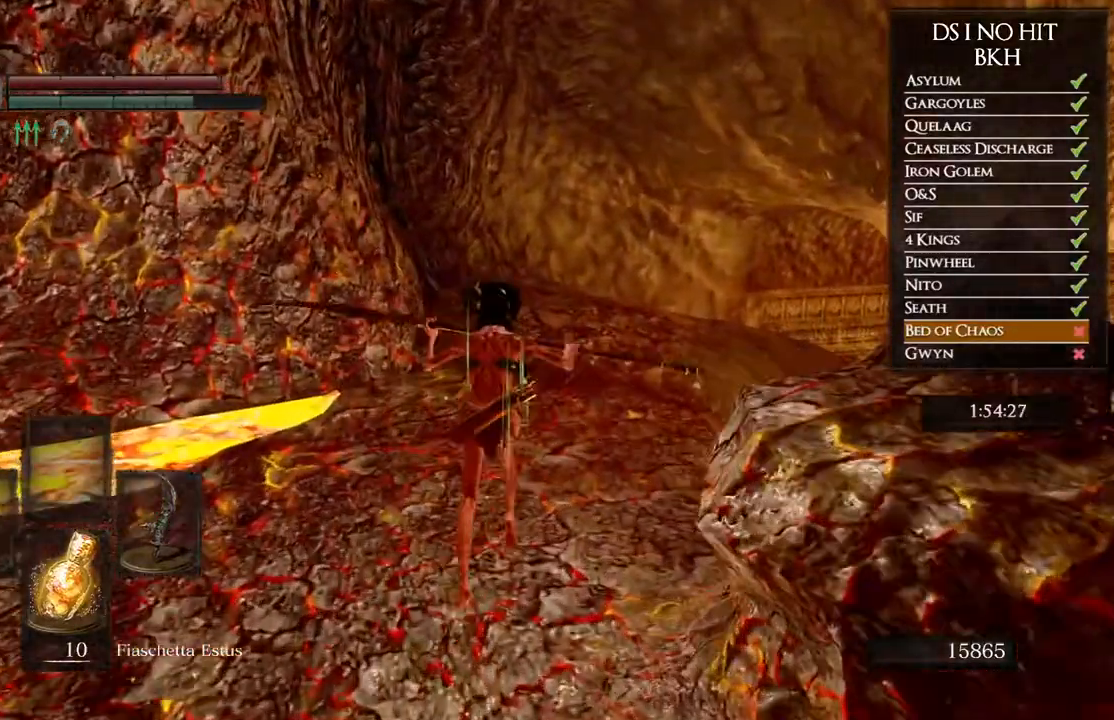
Gameplay with a controller (Xbox layout); each line is a JSON object with the inputs held at the frame after it. "events" lists button and stick changes between this image and that frame as [ms after this image, input, new state], when the widget could be followed in between. Not read: SHARE.
{"buttons": ["B"], "left_stick": "up", "right_stick": "center", "events": [[317, "L1", "up"]]}
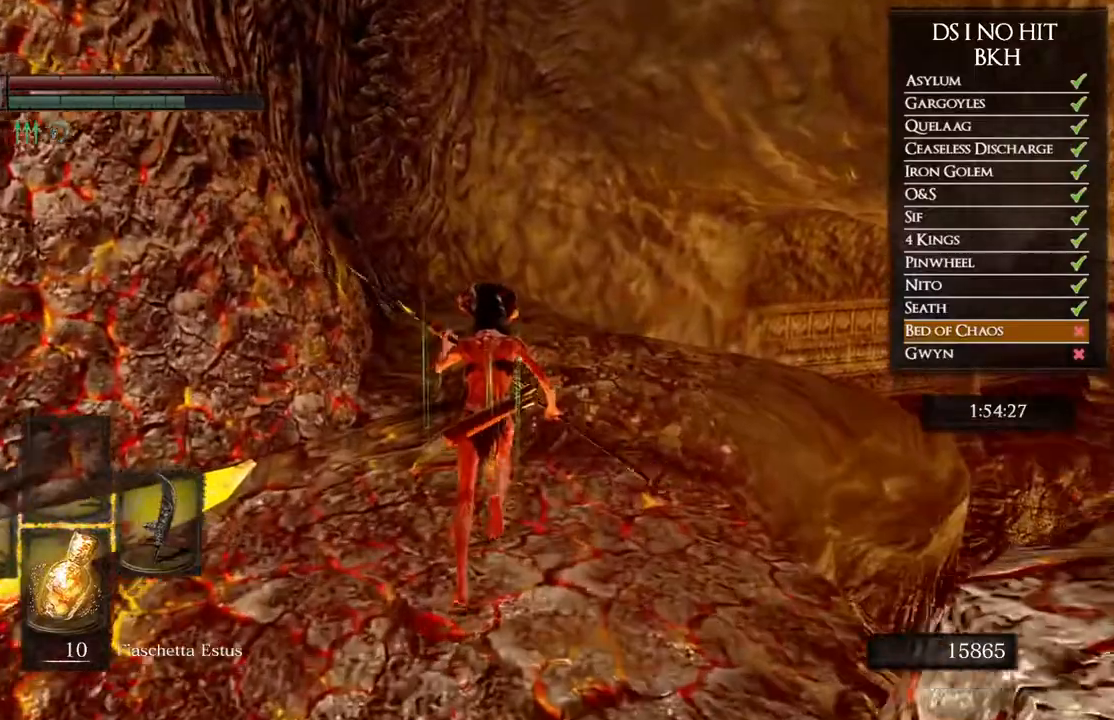
{"buttons": ["B"], "left_stick": "up", "right_stick": "center", "events": []}
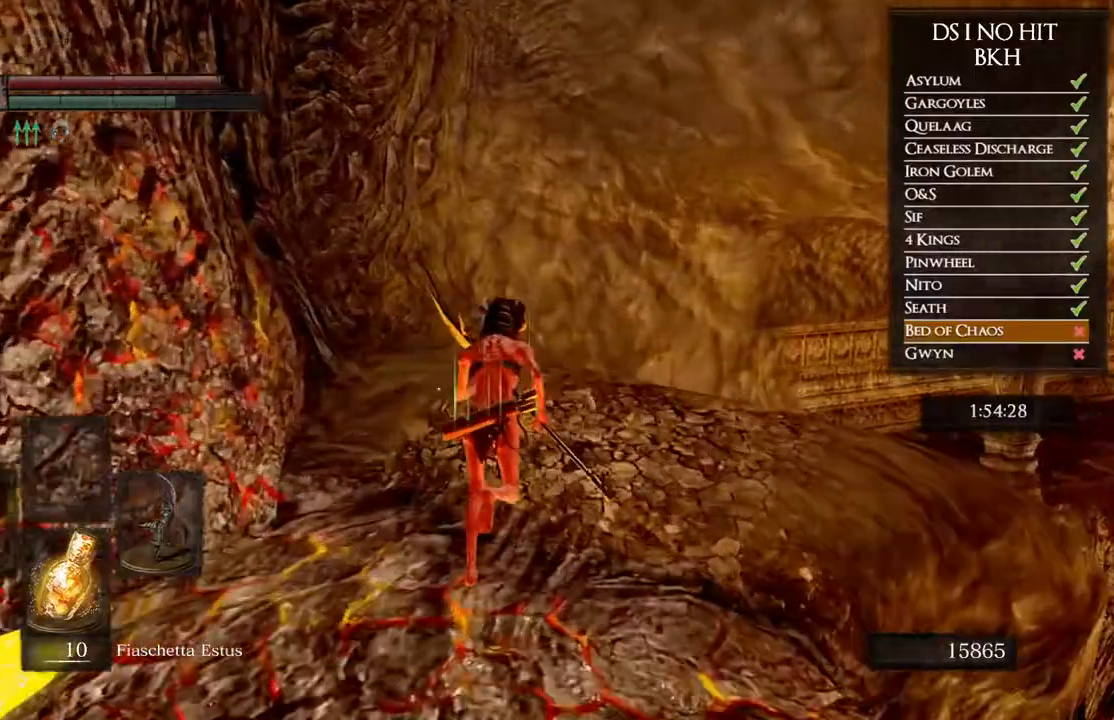
{"buttons": ["B"], "left_stick": "up", "right_stick": "center", "events": []}
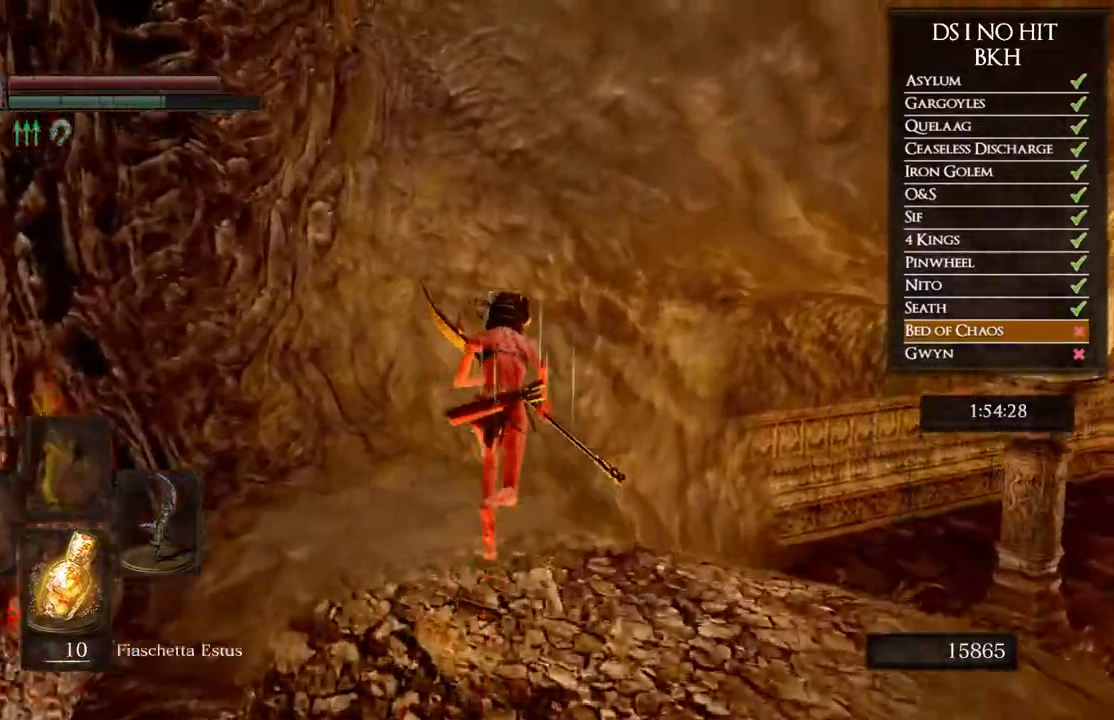
{"buttons": ["B"], "left_stick": "up", "right_stick": "center", "events": []}
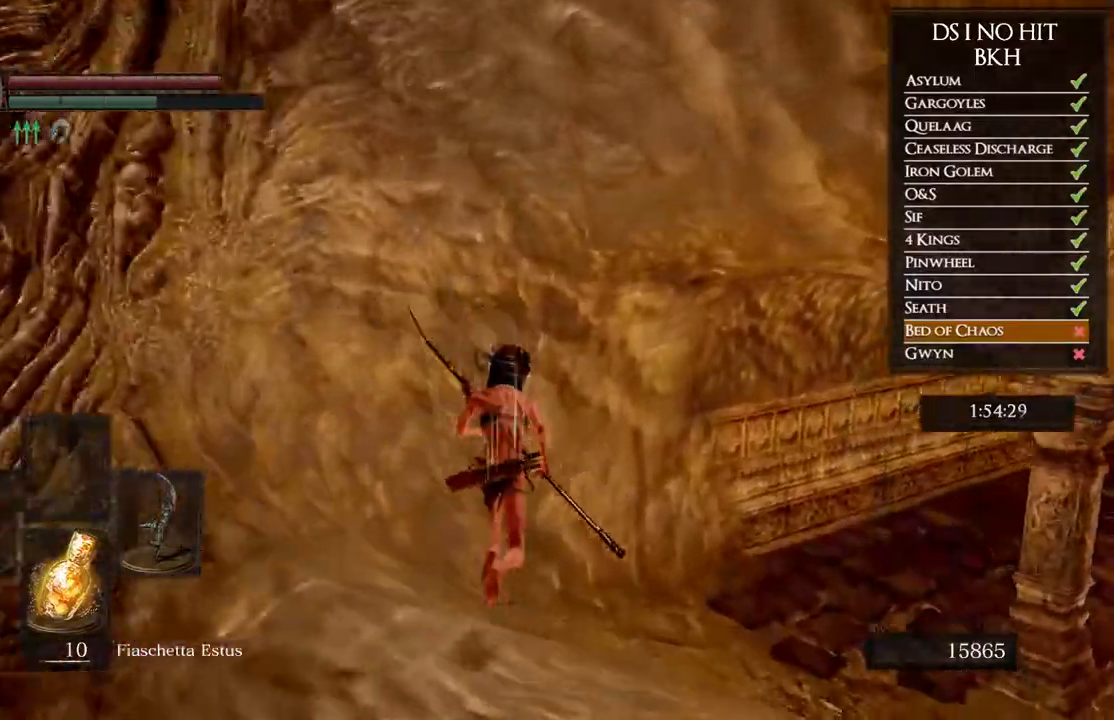
{"buttons": ["B"], "left_stick": "up", "right_stick": "center", "events": [[50, "B", "up"], [150, "right_stick", "down-right"], [383, "right_stick", "center"], [467, "B", "down"]]}
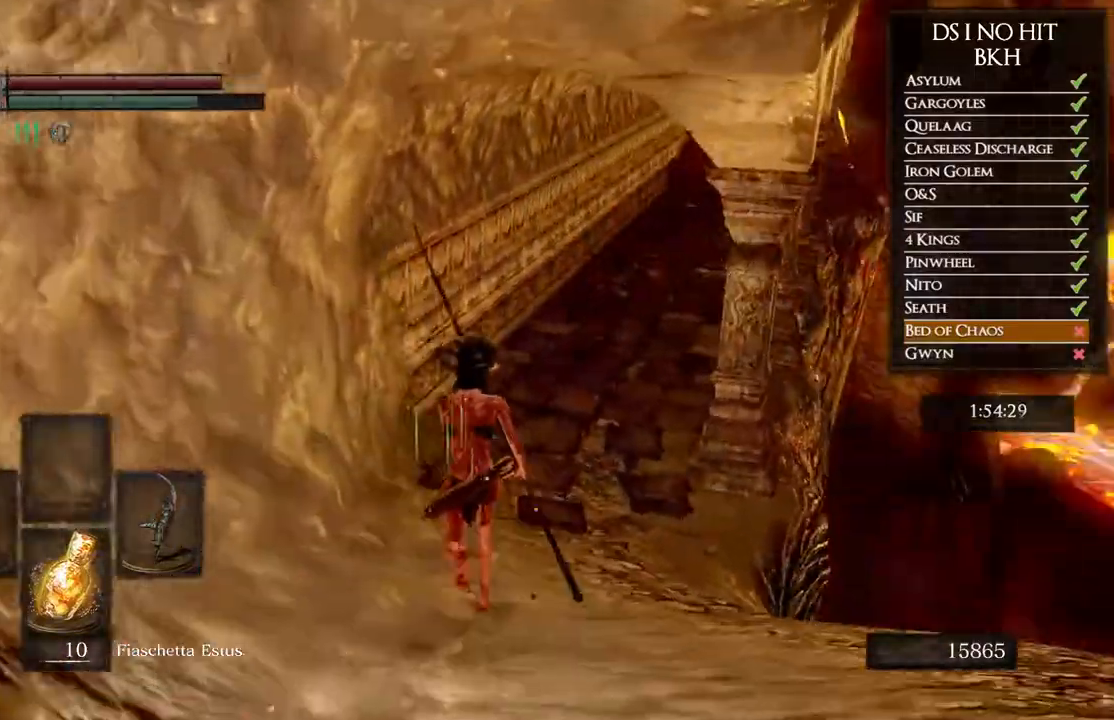
{"buttons": ["B", "L1"], "left_stick": "up", "right_stick": "center", "events": [[67, "L1", "down"]]}
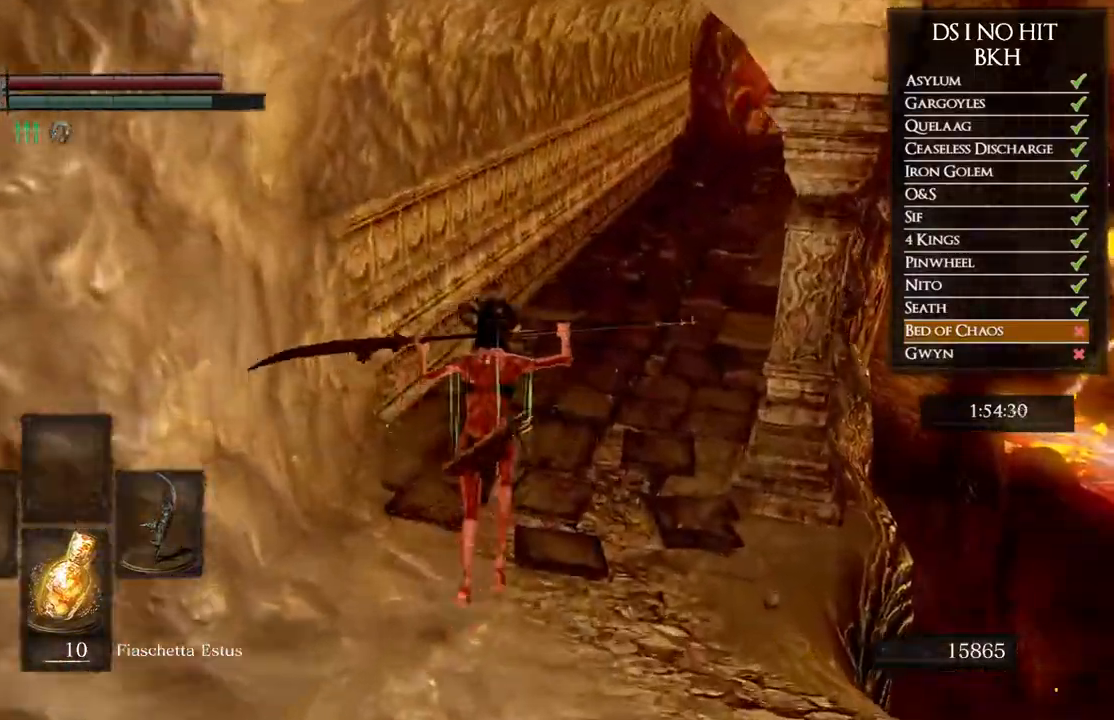
{"buttons": ["B"], "left_stick": "up", "right_stick": "center", "events": [[450, "L1", "up"]]}
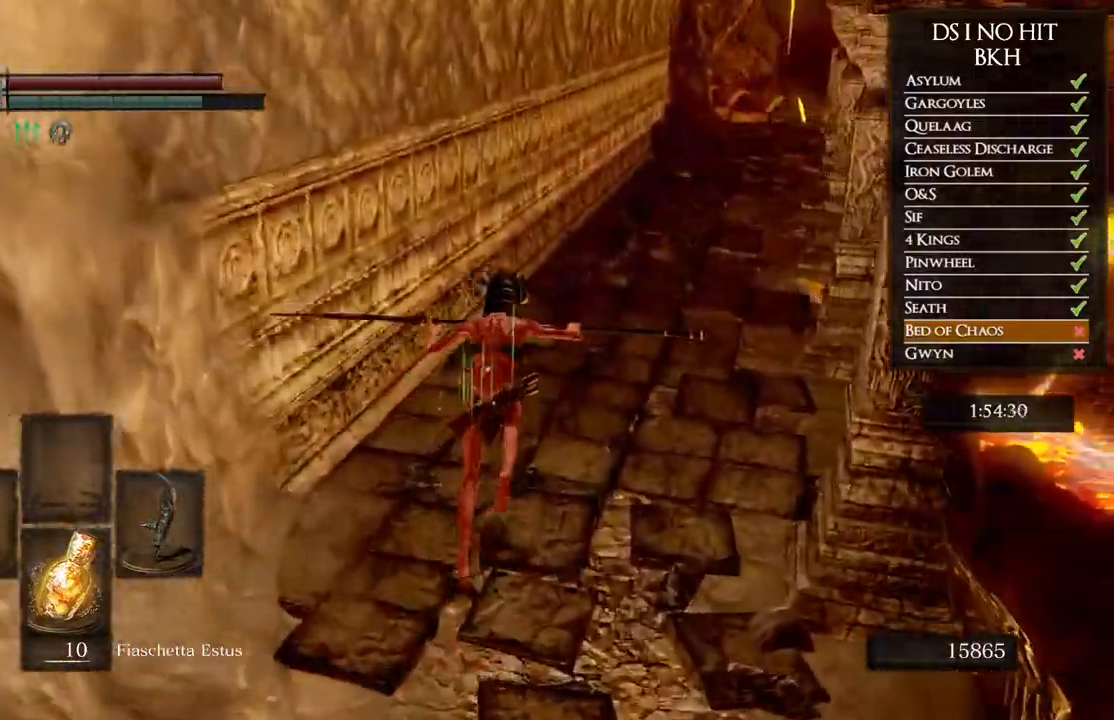
{"buttons": ["B"], "left_stick": "up", "right_stick": "center", "events": []}
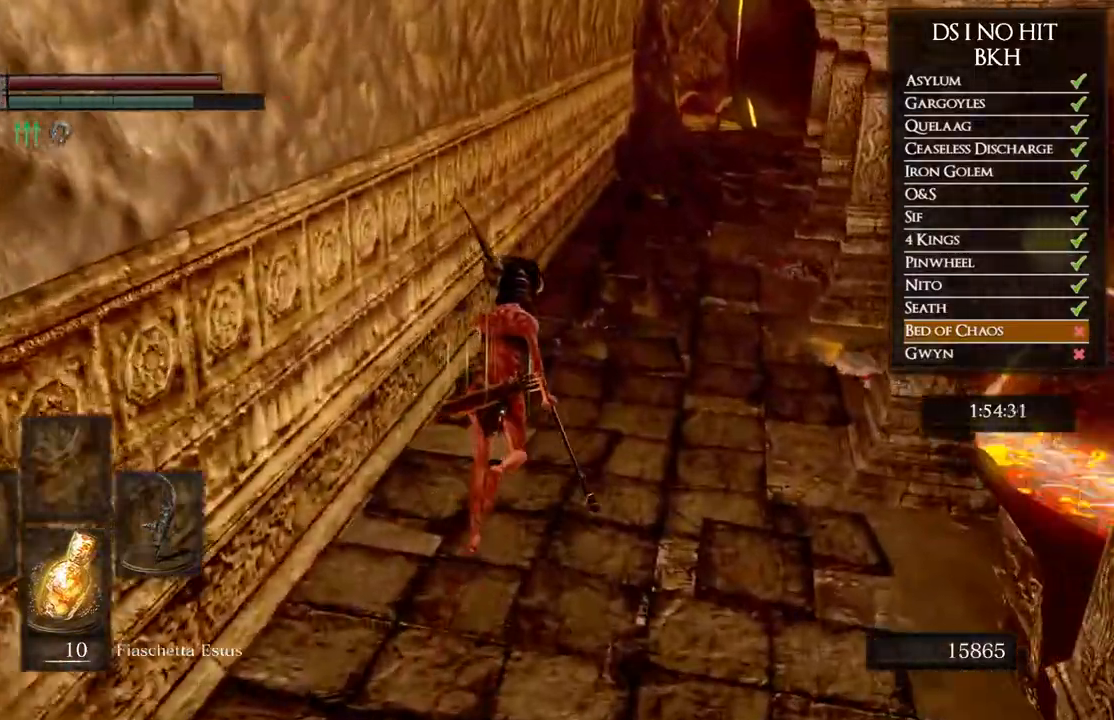
{"buttons": ["B"], "left_stick": "up", "right_stick": "center", "events": []}
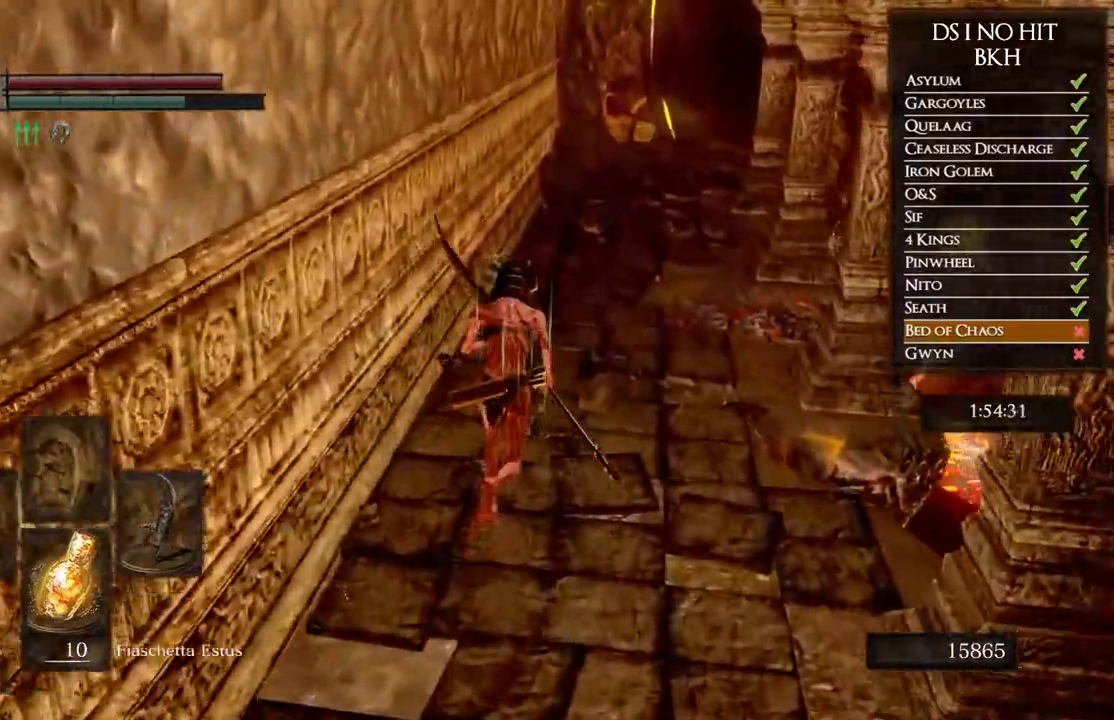
{"buttons": ["B", "L1"], "left_stick": "up", "right_stick": "center", "events": [[350, "L1", "down"]]}
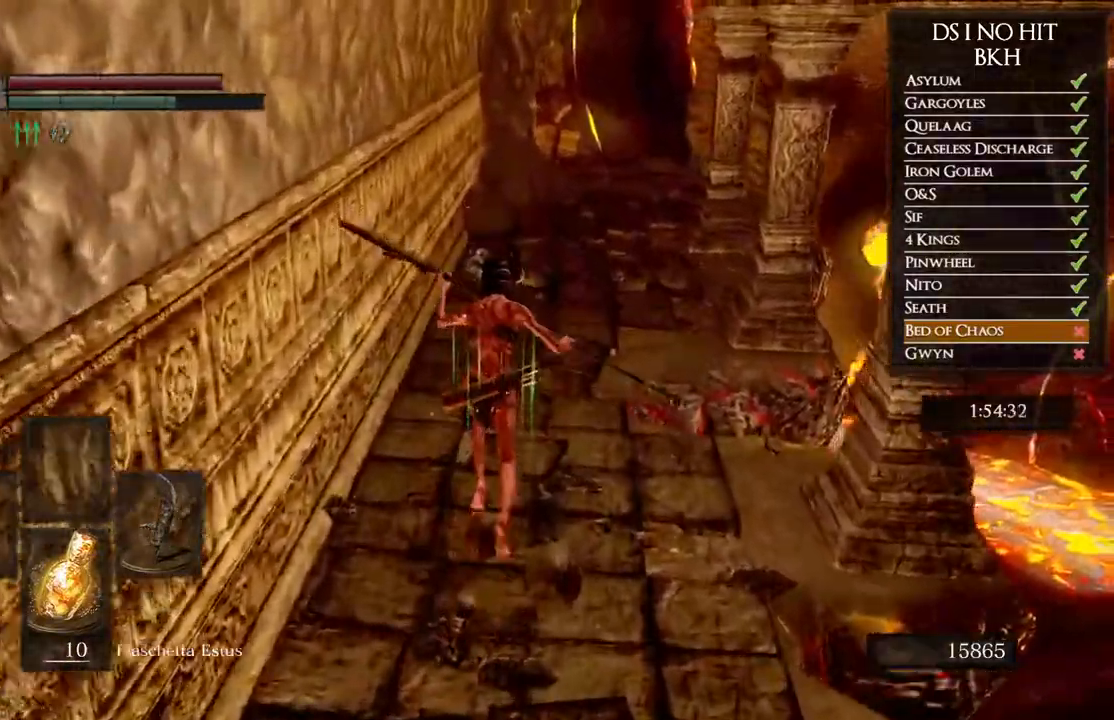
{"buttons": ["B", "L1"], "left_stick": "up", "right_stick": "center", "events": []}
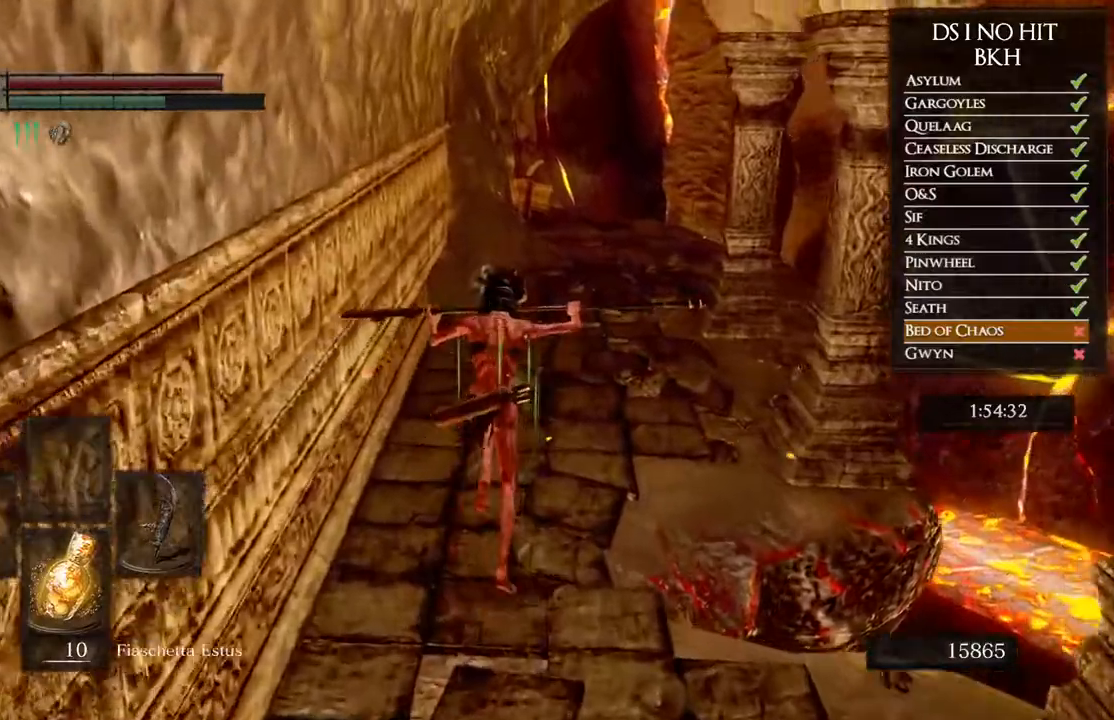
{"buttons": ["B"], "left_stick": "up", "right_stick": "center", "events": [[217, "L1", "up"]]}
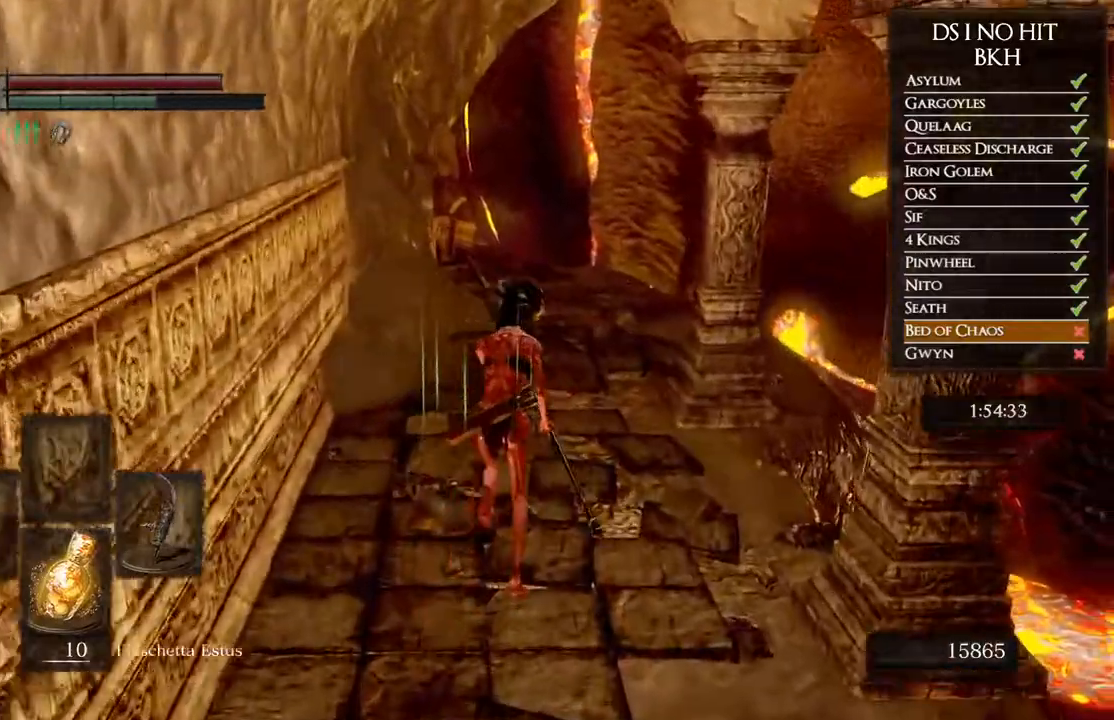
{"buttons": ["B"], "left_stick": "up", "right_stick": "center", "events": []}
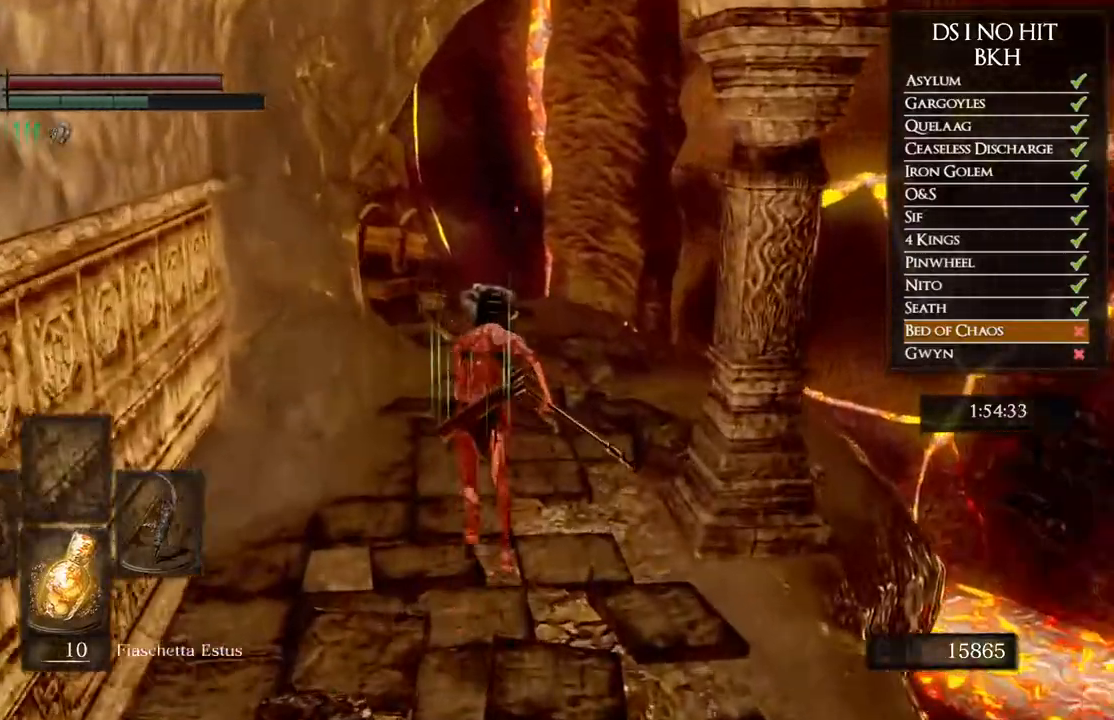
{"buttons": ["B"], "left_stick": "up", "right_stick": "center", "events": []}
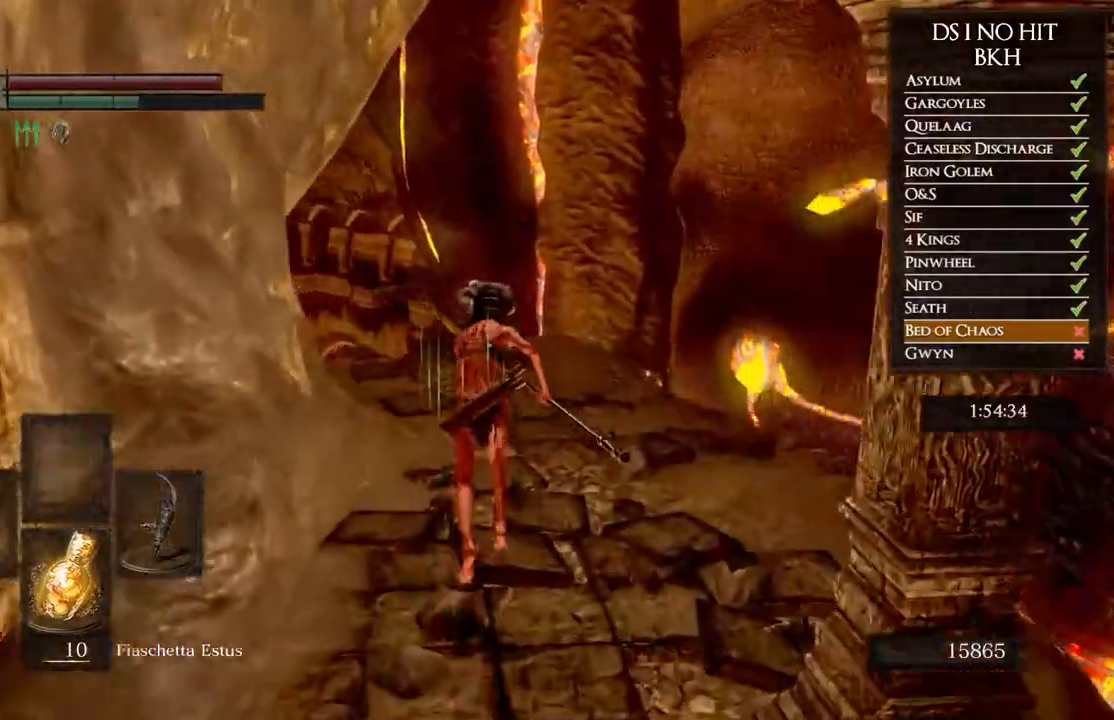
{"buttons": ["B"], "left_stick": "up", "right_stick": "center", "events": []}
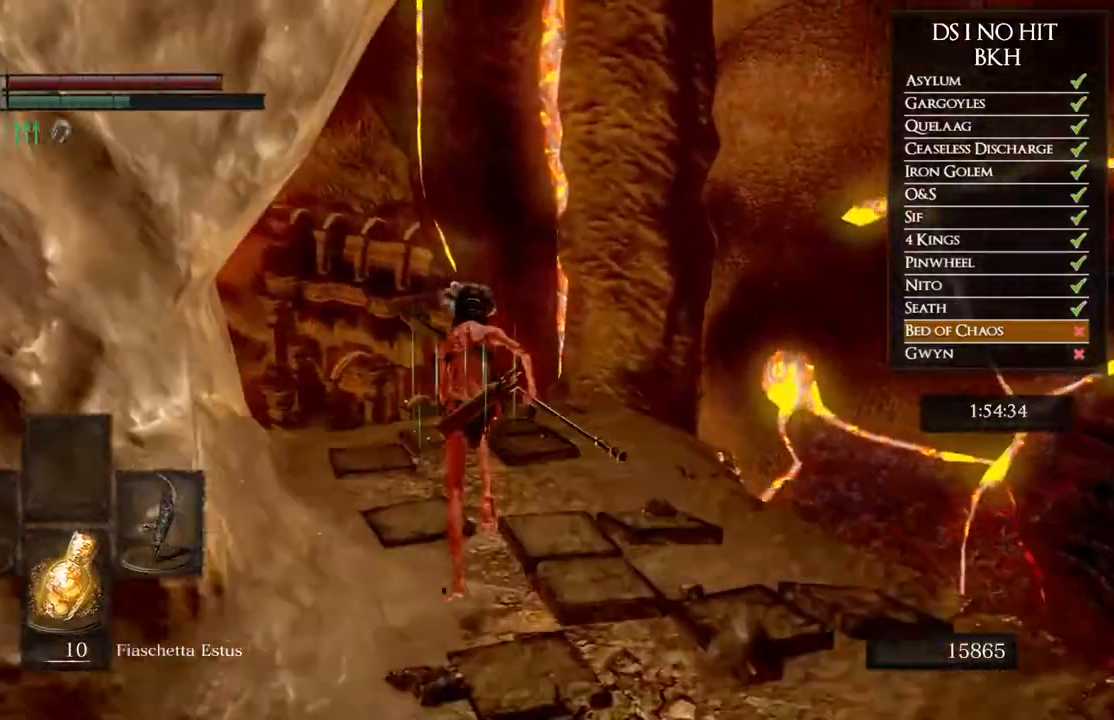
{"buttons": [], "left_stick": "up", "right_stick": "down-left", "events": [[267, "B", "up"], [400, "right_stick", "down-left"]]}
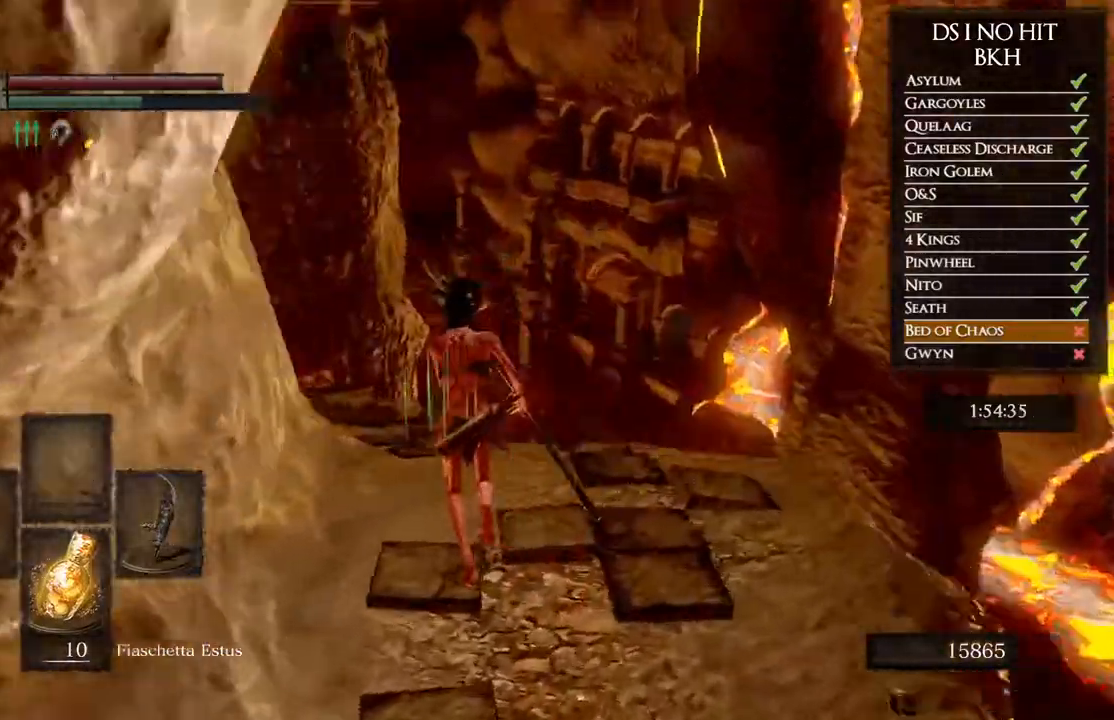
{"buttons": ["B", "L1"], "left_stick": "up", "right_stick": "center", "events": [[167, "right_stick", "center"], [250, "B", "down"], [417, "L1", "down"]]}
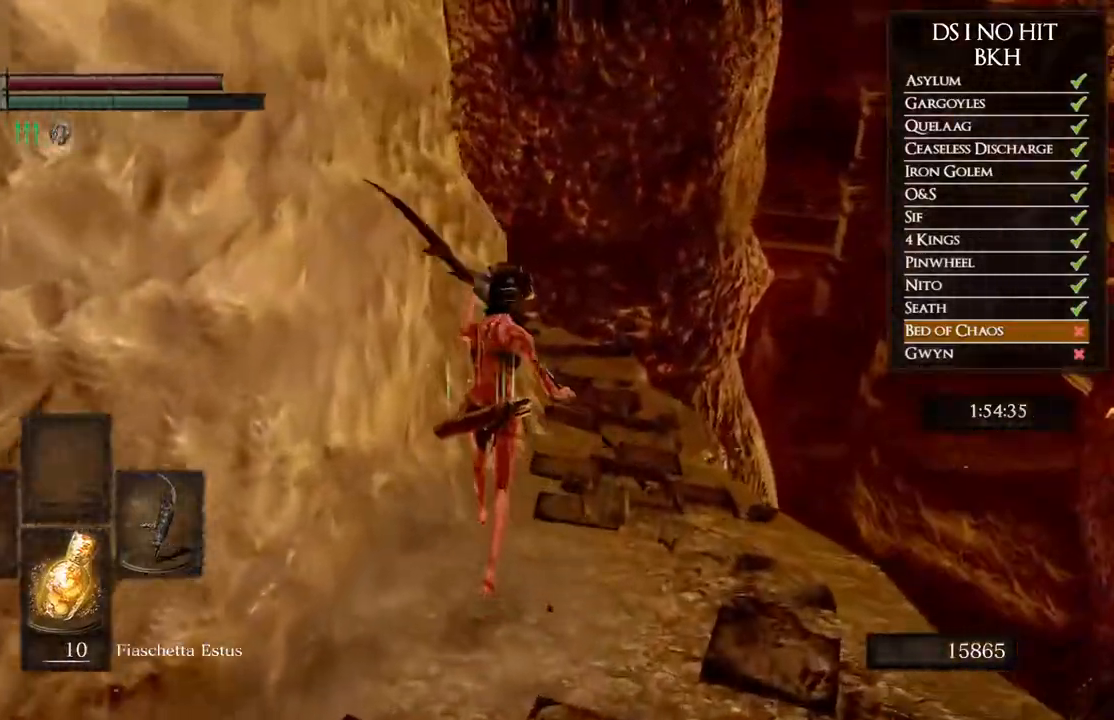
{"buttons": ["B", "L1"], "left_stick": "up", "right_stick": "center", "events": []}
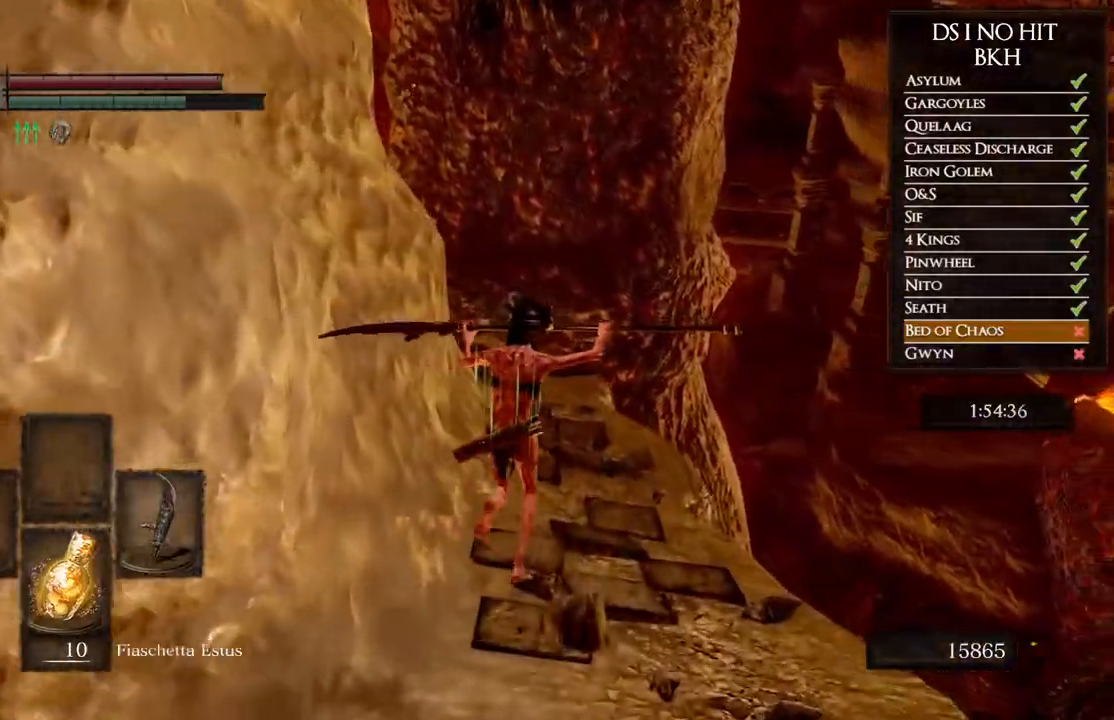
{"buttons": ["B"], "left_stick": "up", "right_stick": "center", "events": [[233, "L1", "up"]]}
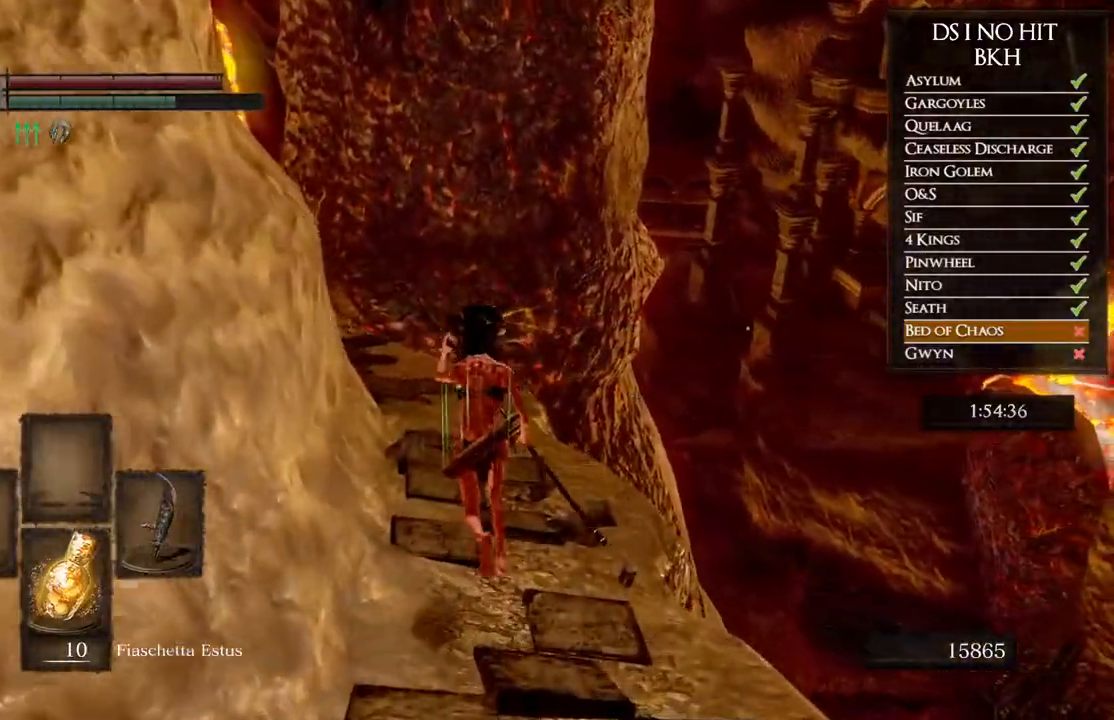
{"buttons": ["B"], "left_stick": "up", "right_stick": "center", "events": []}
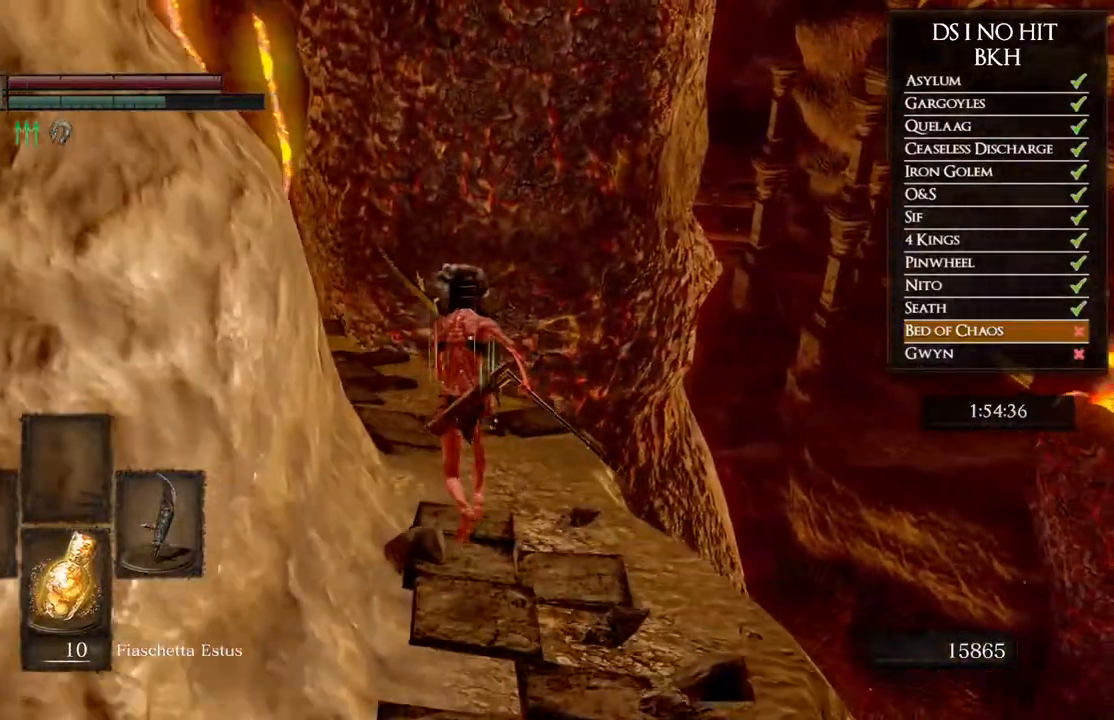
{"buttons": [], "left_stick": "up", "right_stick": "down-left", "events": [[333, "B", "up"], [483, "right_stick", "down-left"]]}
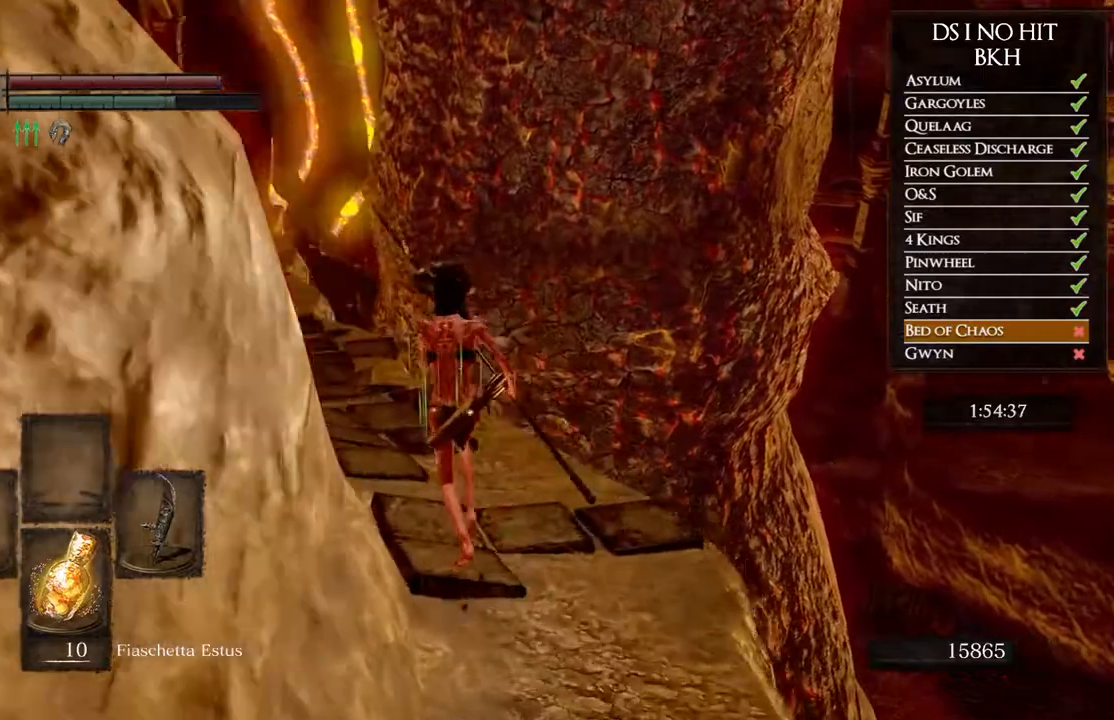
{"buttons": ["B"], "left_stick": "up-right", "right_stick": "center", "events": [[317, "left_stick", "up-right"], [317, "right_stick", "center"], [417, "B", "down"]]}
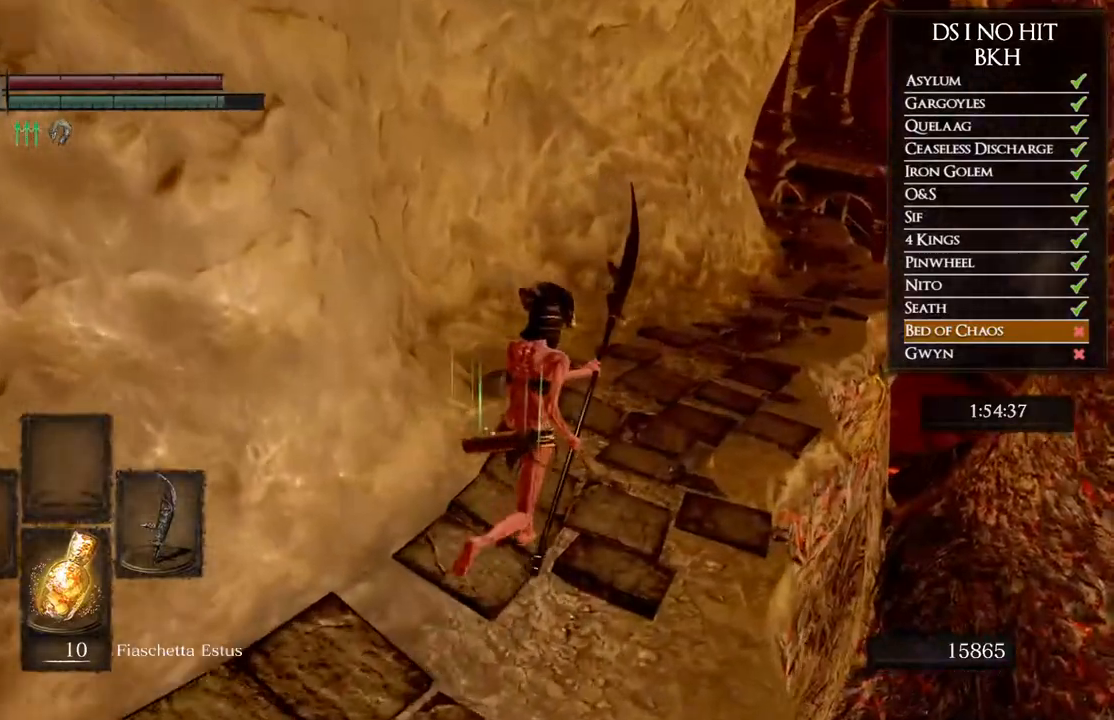
{"buttons": ["B", "L1"], "left_stick": "up", "right_stick": "center", "events": [[117, "L1", "down"], [133, "left_stick", "up"]]}
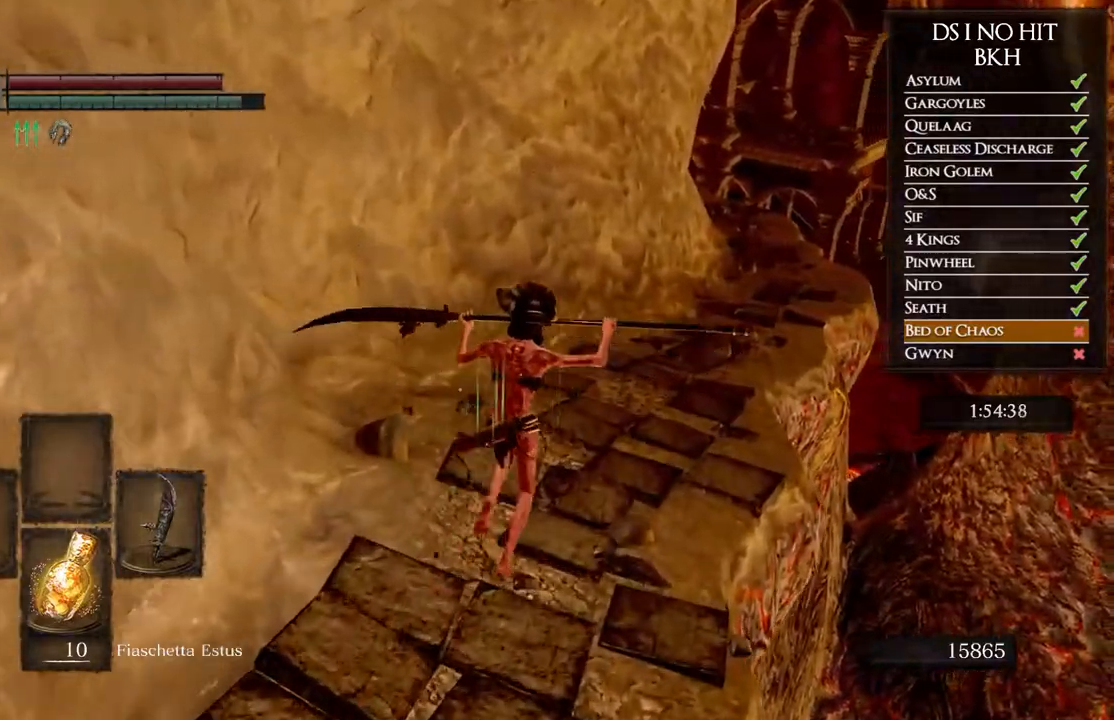
{"buttons": ["B", "L1"], "left_stick": "up", "right_stick": "center", "events": []}
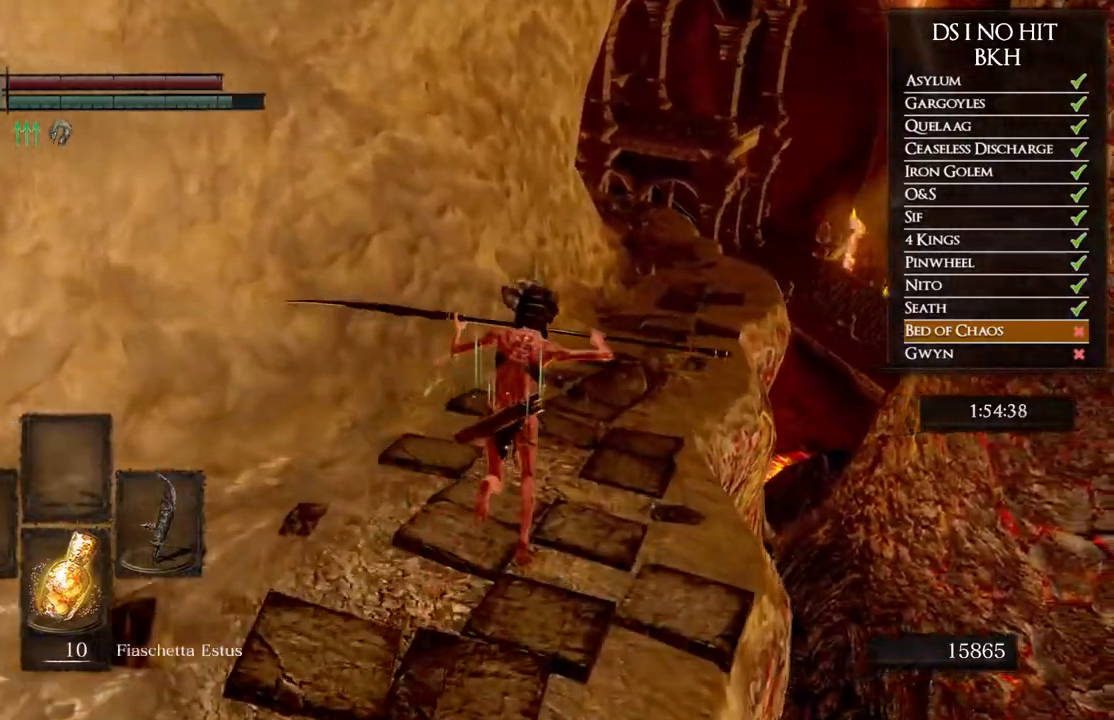
{"buttons": ["B", "L1"], "left_stick": "up", "right_stick": "center", "events": []}
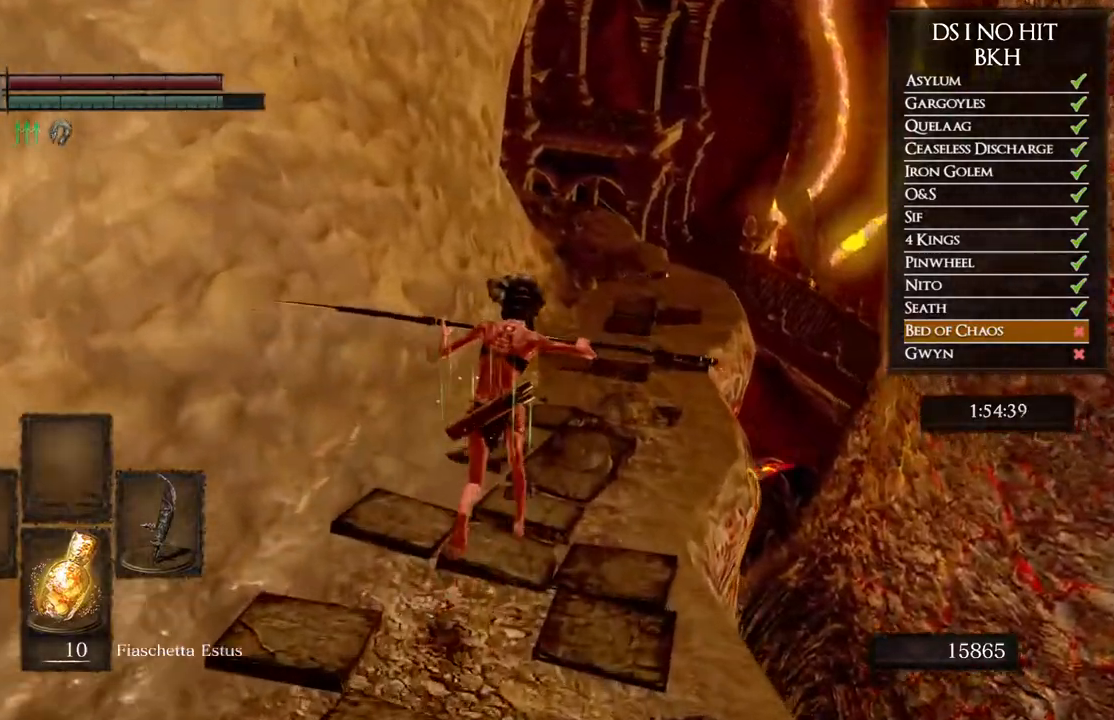
{"buttons": ["B"], "left_stick": "up", "right_stick": "center", "events": [[333, "L1", "up"]]}
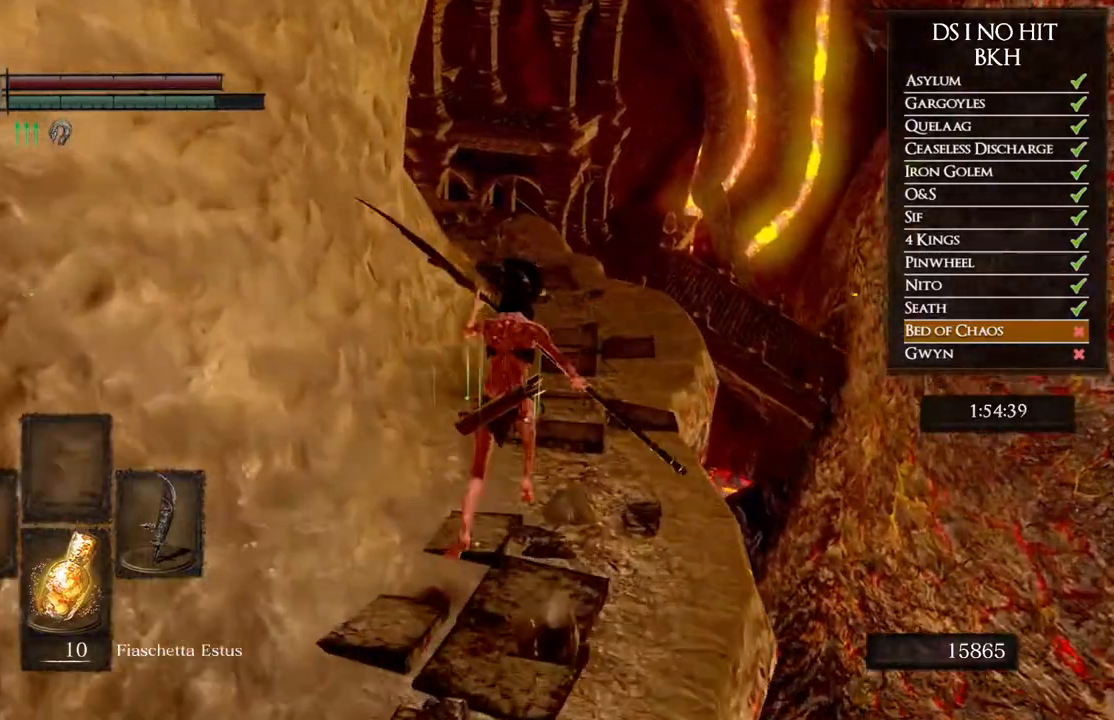
{"buttons": ["B"], "left_stick": "up", "right_stick": "center", "events": []}
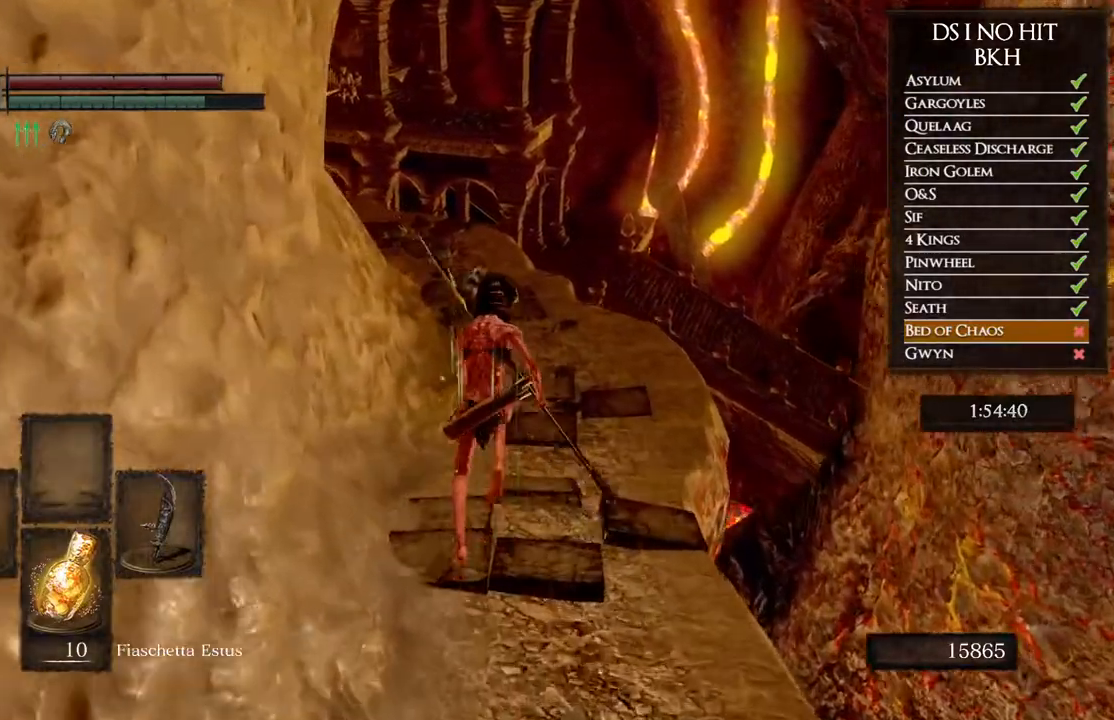
{"buttons": ["B"], "left_stick": "up", "right_stick": "center", "events": []}
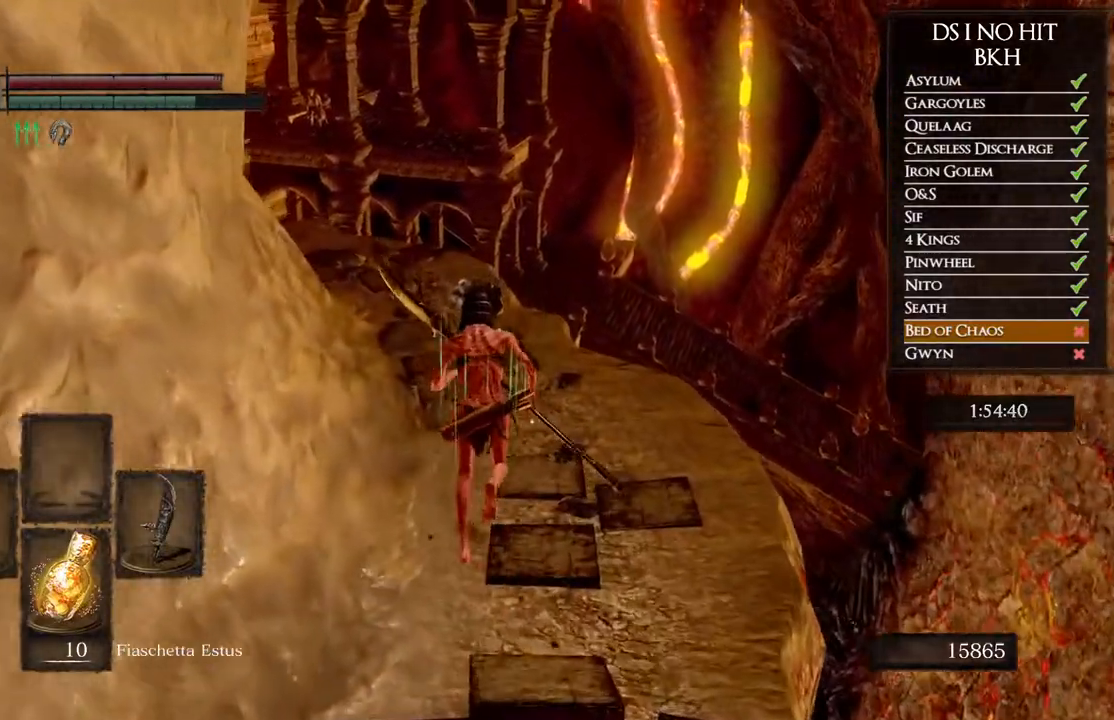
{"buttons": ["B"], "left_stick": "up", "right_stick": "center", "events": []}
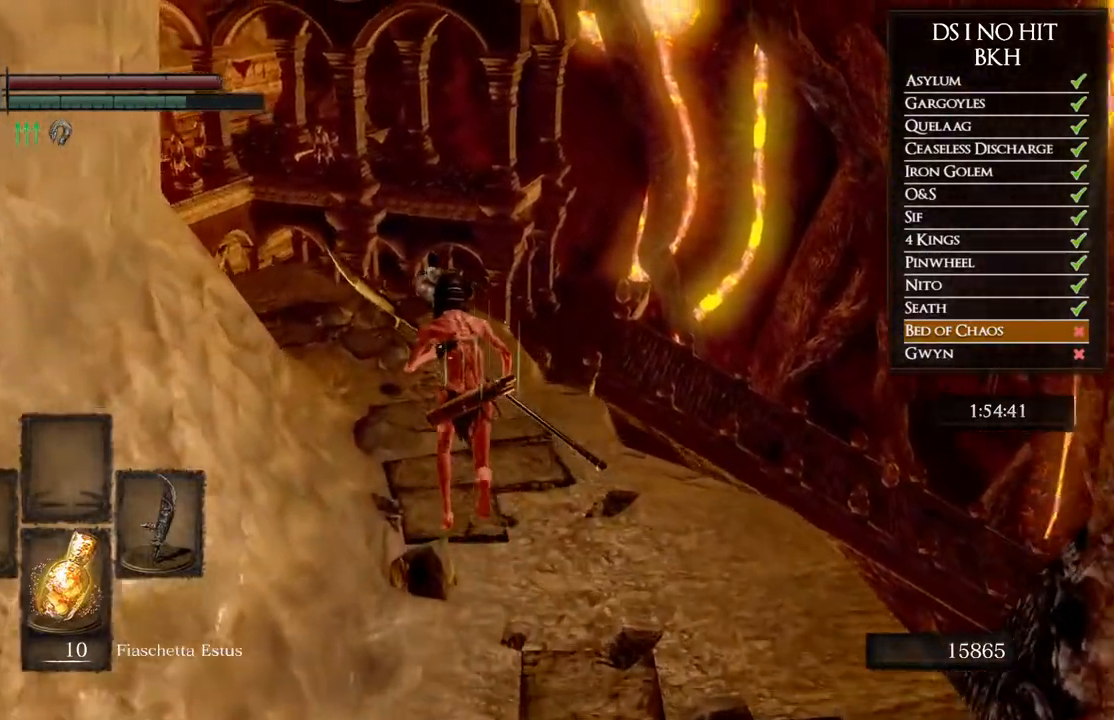
{"buttons": ["B"], "left_stick": "up", "right_stick": "center", "events": []}